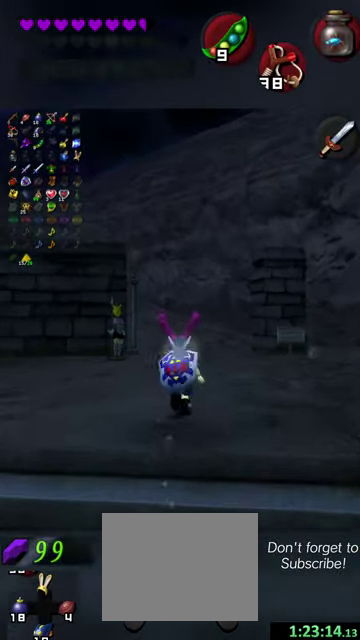
Gameplay with a controller (Nintendo layout); each line is a JSON object with the inputs held at the frame after it (dt_ms = milliseconds from this image to that frame). "events" lists button and stick changes between this image and that frame as [ms after this image, input, new state], when the widget could be followed in between. This overlay highlights the sticks when they move; stick clicks (L3 R3) are not distinguishable. Not read: L3 R3 right_stick.
{"dt_ms": 400, "buttons": [], "left_stick": "up", "events": []}
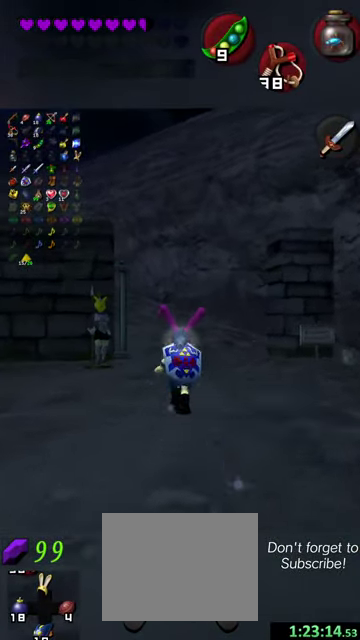
{"dt_ms": 500, "buttons": [], "left_stick": "up-left", "events": [[367, "left_stick", "up-left"]]}
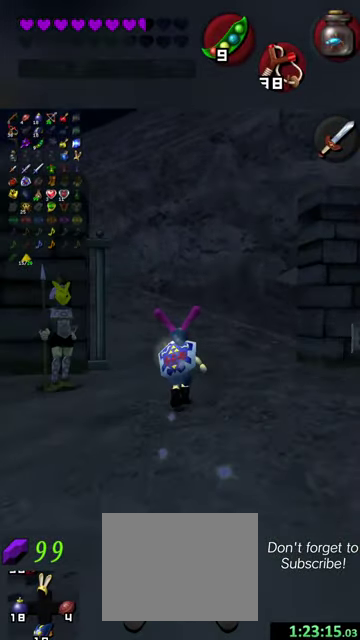
{"dt_ms": 500, "buttons": [], "left_stick": "up-left", "events": []}
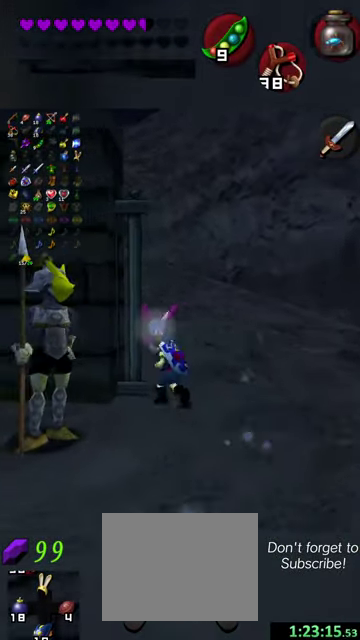
{"dt_ms": 600, "buttons": [], "left_stick": "up", "events": [[100, "left_stick", "up"], [334, "left_stick", "up-right"], [434, "left_stick", "right"], [500, "left_stick", "up-right"], [567, "left_stick", "up"]]}
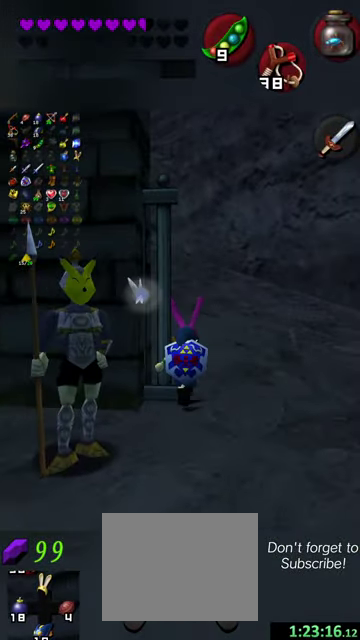
{"dt_ms": 600, "buttons": [], "left_stick": "up-left", "events": [[67, "left_stick", "up-right"], [200, "left_stick", "up"], [434, "left_stick", "up-left"]]}
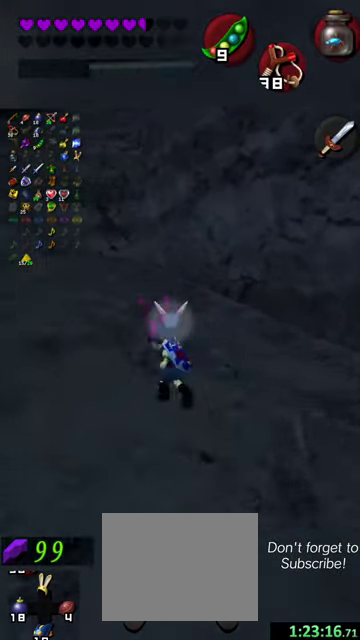
{"dt_ms": 300, "buttons": [], "left_stick": "up-left", "events": []}
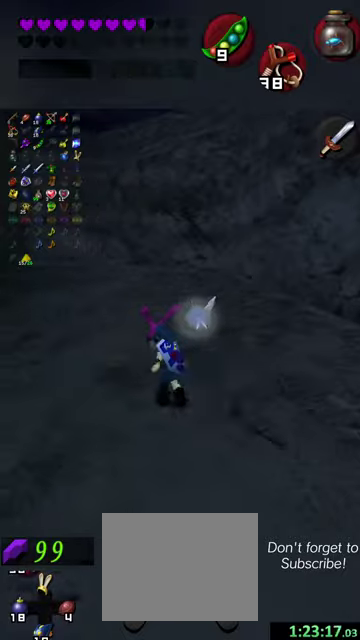
{"dt_ms": 500, "buttons": [], "left_stick": "up", "events": [[400, "left_stick", "up"]]}
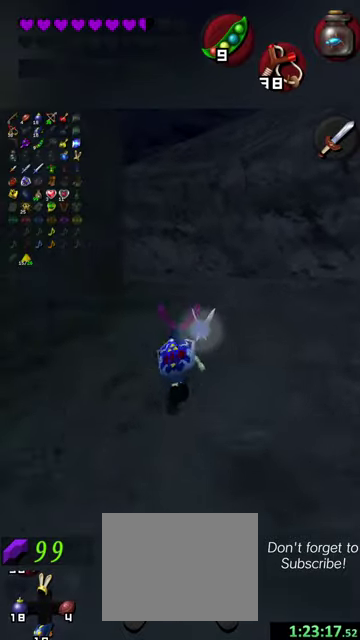
{"dt_ms": 500, "buttons": [], "left_stick": "up-left", "events": [[134, "left_stick", "up-left"]]}
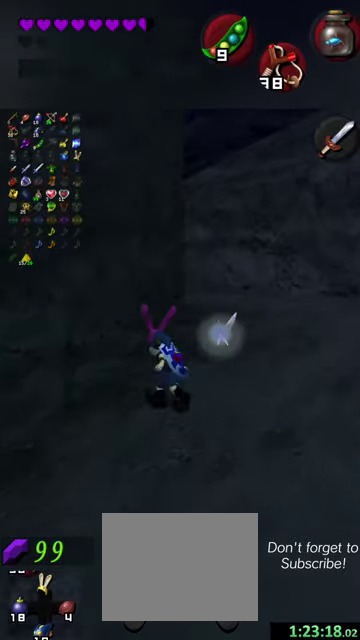
{"dt_ms": 500, "buttons": [], "left_stick": "up-right", "events": [[167, "left_stick", "up"], [300, "left_stick", "up-right"]]}
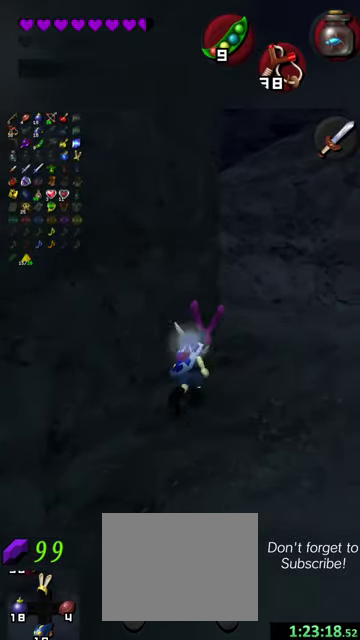
{"dt_ms": 500, "buttons": [], "left_stick": "up", "events": [[34, "left_stick", "up"]]}
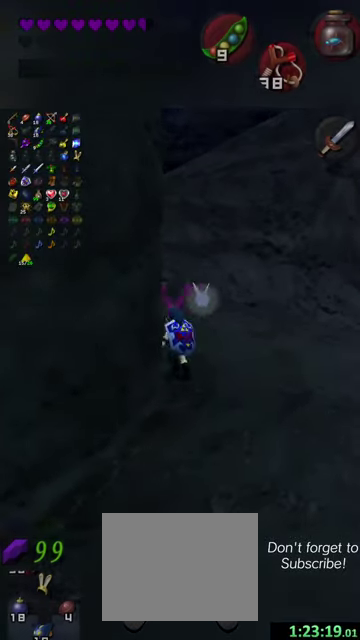
{"dt_ms": 500, "buttons": [], "left_stick": "up", "events": []}
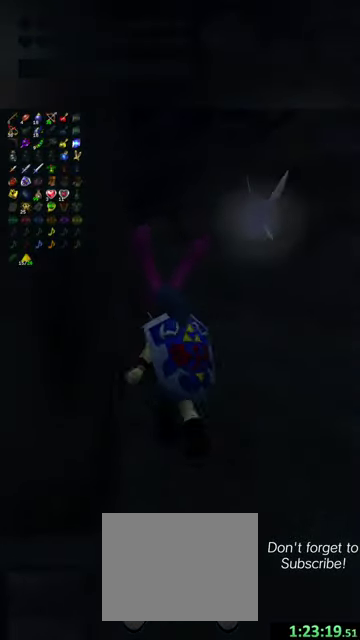
{"dt_ms": 500, "buttons": [], "left_stick": "up", "events": []}
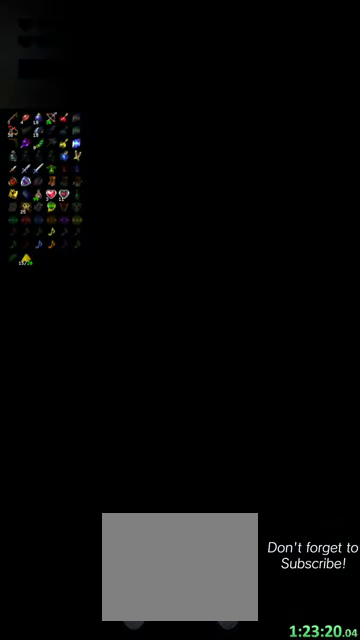
{"dt_ms": 500, "buttons": [], "left_stick": "up", "events": []}
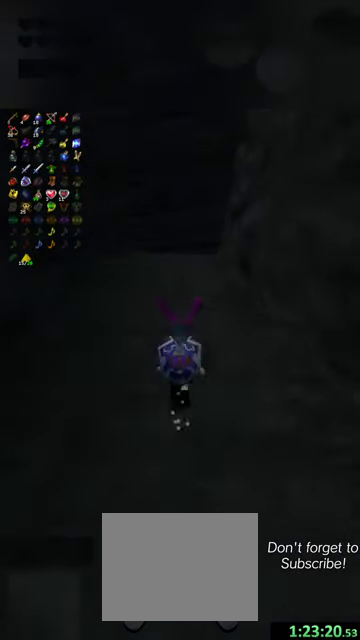
{"dt_ms": 500, "buttons": [], "left_stick": "up", "events": []}
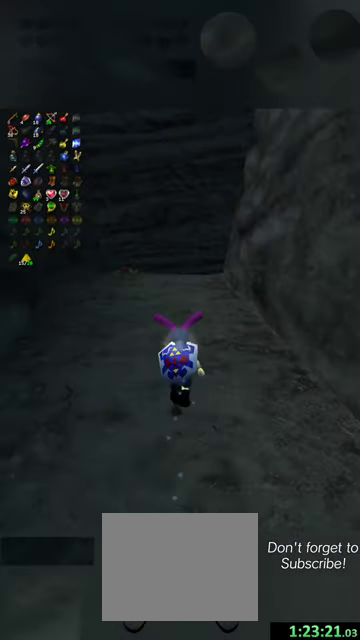
{"dt_ms": 500, "buttons": [], "left_stick": "up", "events": []}
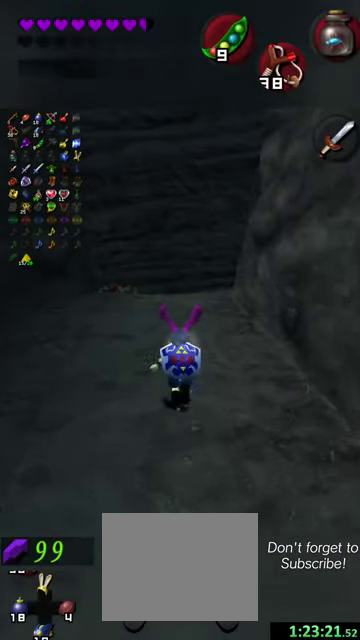
{"dt_ms": 500, "buttons": [], "left_stick": "up", "events": []}
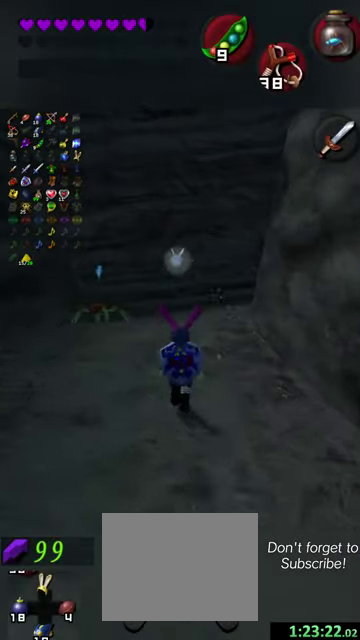
{"dt_ms": 500, "buttons": [], "left_stick": "up", "events": []}
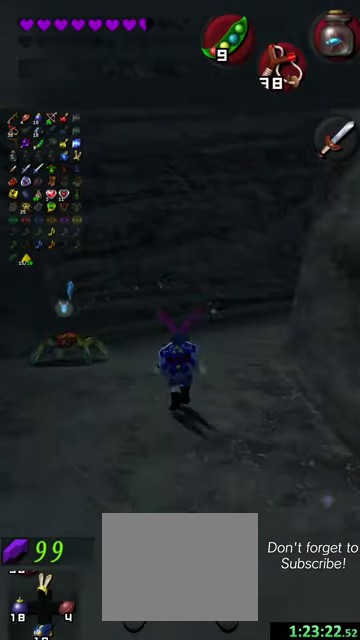
{"dt_ms": 500, "buttons": [], "left_stick": "up-right", "events": [[267, "left_stick", "up-right"]]}
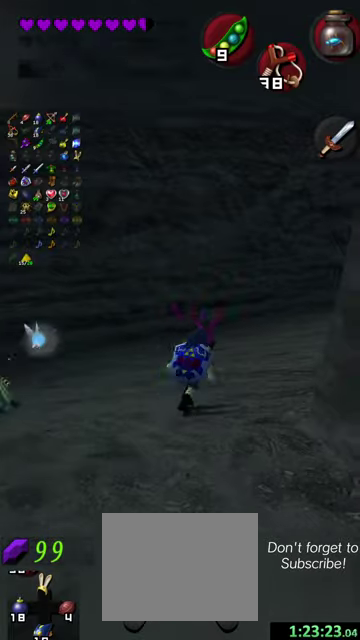
{"dt_ms": 500, "buttons": [], "left_stick": "up", "events": [[367, "left_stick", "up"]]}
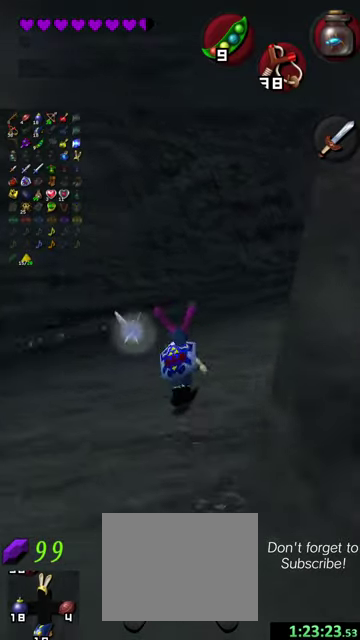
{"dt_ms": 500, "buttons": [], "left_stick": "up-right", "events": [[200, "left_stick", "up-right"]]}
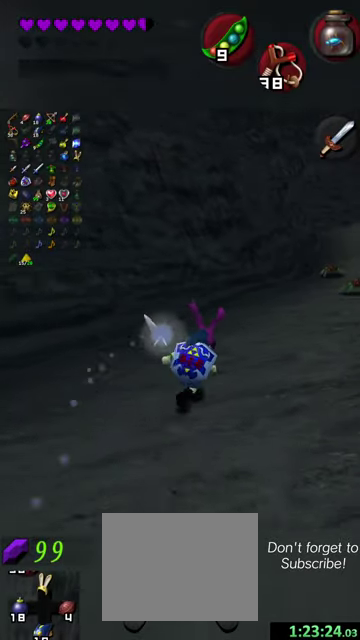
{"dt_ms": 500, "buttons": [], "left_stick": "up", "events": [[234, "left_stick", "up"]]}
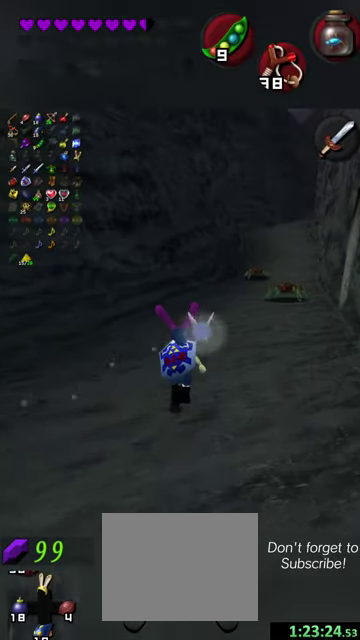
{"dt_ms": 500, "buttons": [], "left_stick": "up-right", "events": [[467, "left_stick", "up-right"]]}
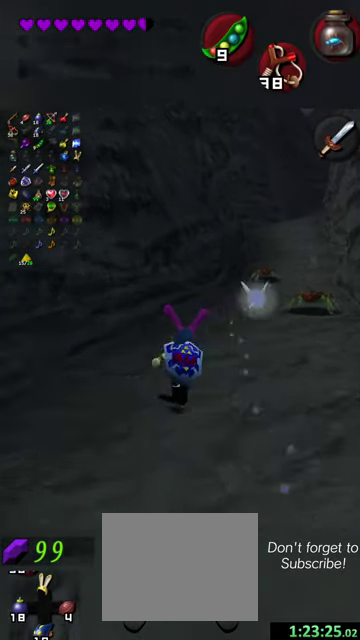
{"dt_ms": 500, "buttons": [], "left_stick": "up-right", "events": []}
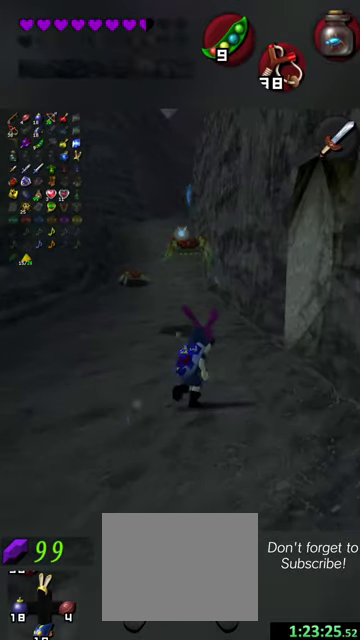
{"dt_ms": 700, "buttons": [], "left_stick": "right", "events": [[267, "left_stick", "up"], [600, "left_stick", "right"]]}
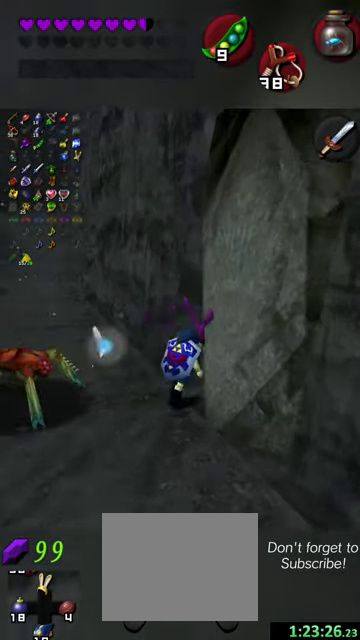
{"dt_ms": 300, "buttons": [], "left_stick": "right", "events": [[100, "left_stick", "center"], [234, "left_stick", "right"]]}
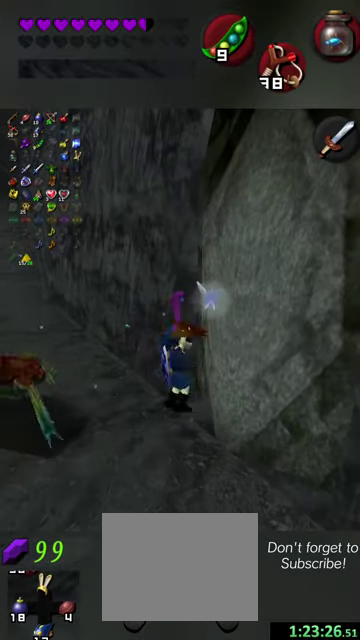
{"dt_ms": 500, "buttons": [], "left_stick": "center", "events": [[500, "left_stick", "center"]]}
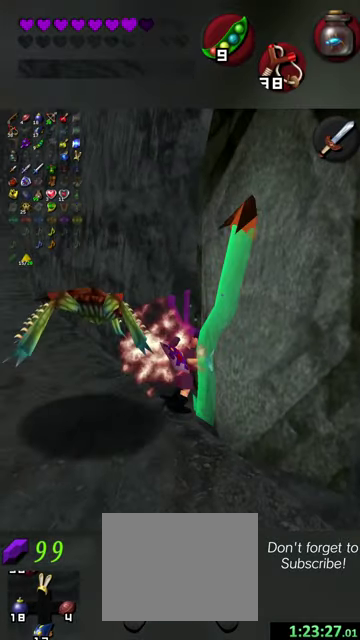
{"dt_ms": 500, "buttons": [], "left_stick": "center", "events": []}
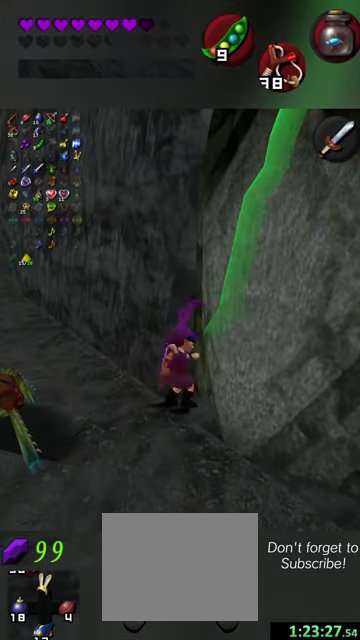
{"dt_ms": 500, "buttons": [], "left_stick": "center", "events": []}
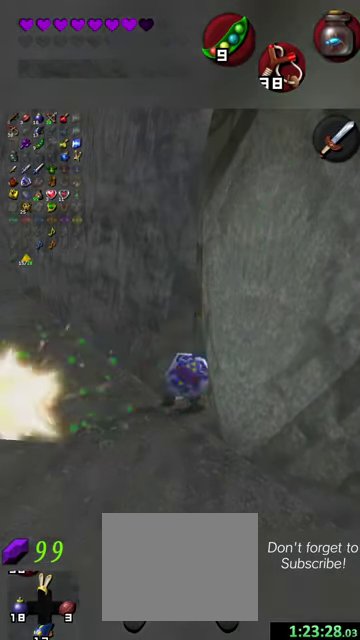
{"dt_ms": 500, "buttons": [], "left_stick": "center", "events": []}
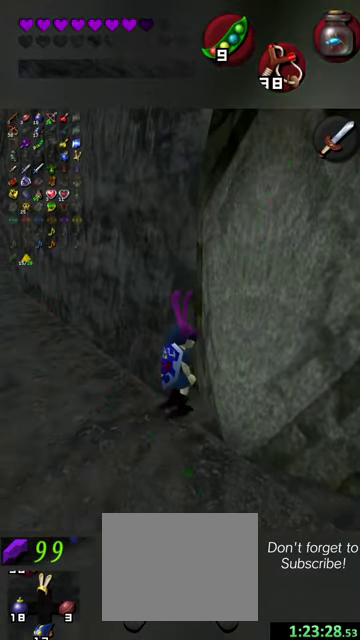
{"dt_ms": 500, "buttons": [], "left_stick": "center", "events": []}